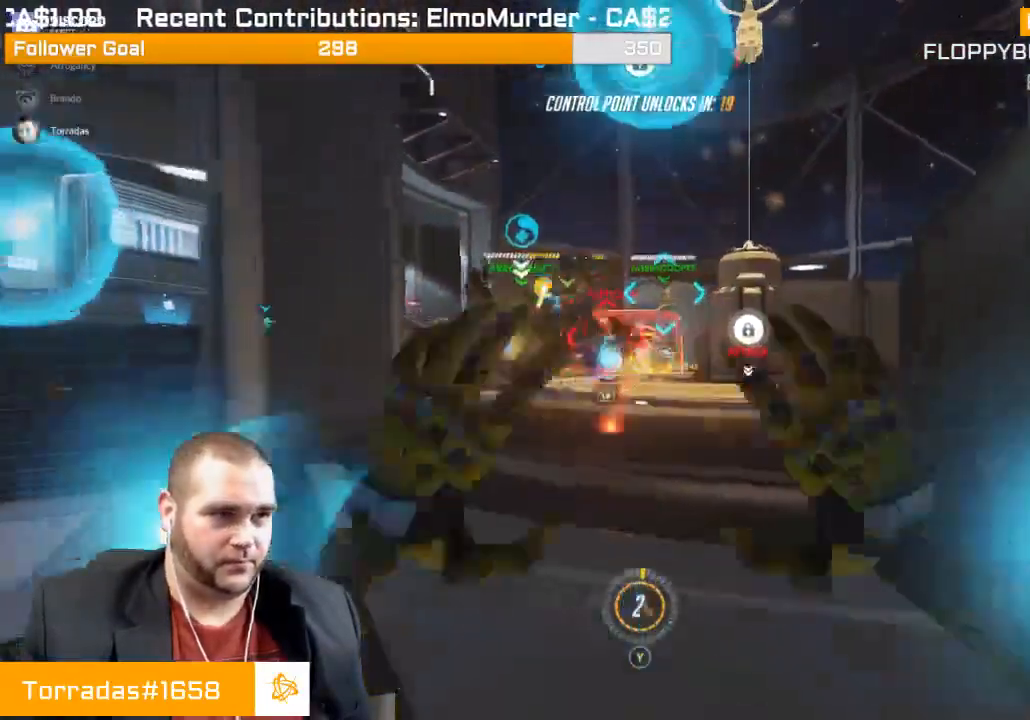
Gameplay with a controller (PlayStation layout); each line is a JSON object with the inputs held at the frame after it. "events" lists button and stick changes between this image and that frame as [ms after this image, input, new state], when the widget could be followed in between. Not read: L3.
{"buttons": ["R2"], "left_stick": "up-right", "right_stick": "center", "events": [[17, "L1", "up"], [67, "right_stick", "left"], [100, "L1", "down"], [167, "L1", "up"], [250, "L1", "down"], [250, "left_stick", "up-right"], [317, "right_stick", "center"], [333, "L1", "up"], [367, "L1", "down"], [367, "right_stick", "left"], [450, "L1", "up"], [467, "right_stick", "center"]]}
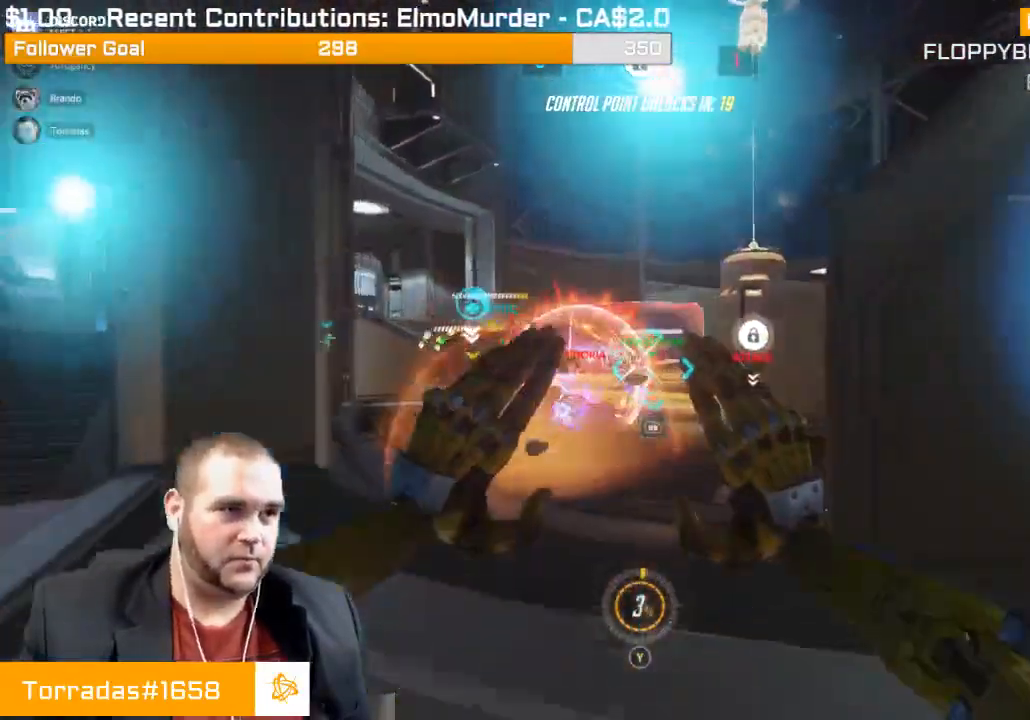
{"buttons": ["L1", "R2"], "left_stick": "down-left", "right_stick": "down-right", "events": [[17, "L1", "down"], [100, "L1", "up"], [100, "right_stick", "left"], [167, "L1", "down"], [200, "left_stick", "center"], [250, "L1", "up"], [250, "left_stick", "down-left"], [250, "right_stick", "center"], [283, "L1", "down"], [400, "L1", "up"], [400, "right_stick", "down-right"], [433, "L1", "down"]]}
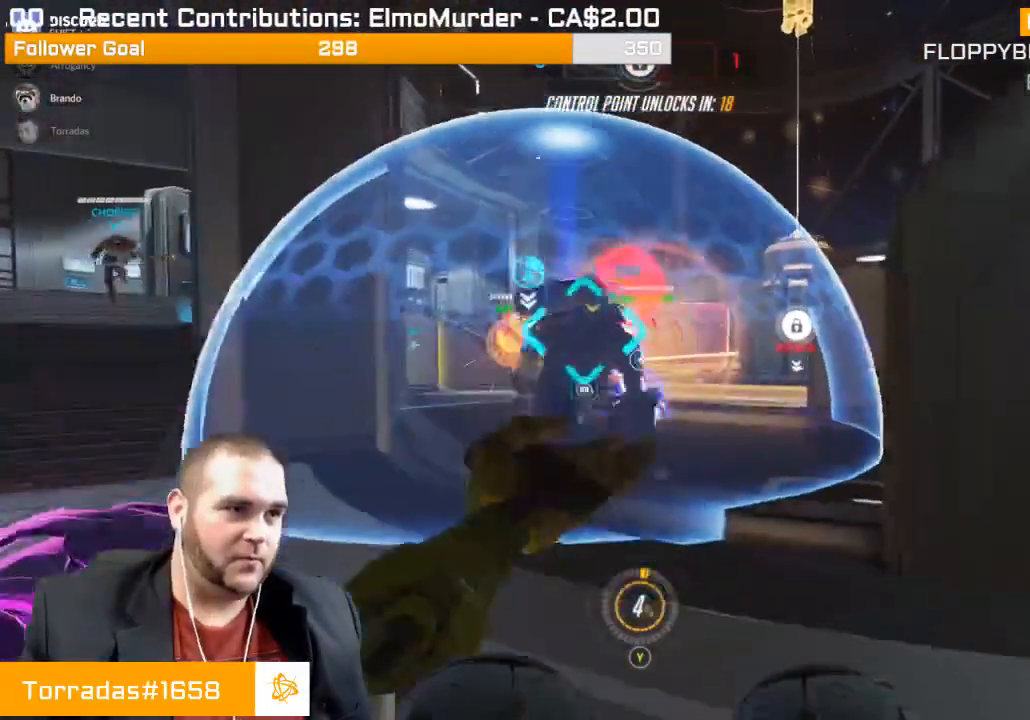
{"buttons": ["R2"], "left_stick": "up-left", "right_stick": "right", "events": [[17, "L1", "up"], [217, "left_stick", "left"], [317, "left_stick", "up-left"], [317, "right_stick", "center"], [417, "right_stick", "right"]]}
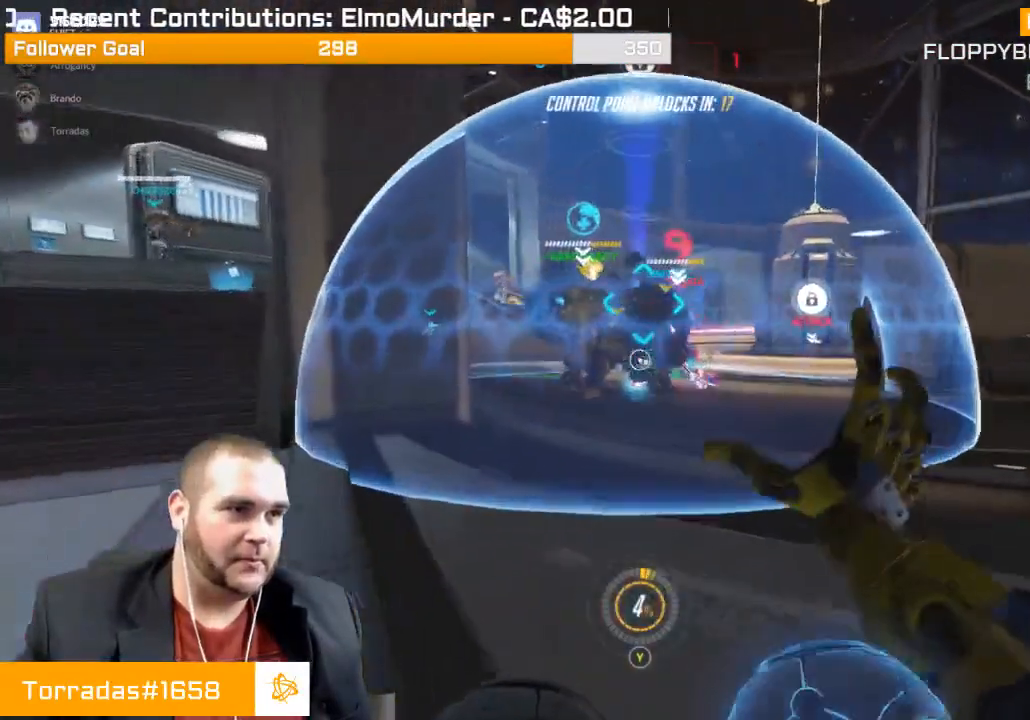
{"buttons": ["R2"], "left_stick": "up-left", "right_stick": "center", "events": [[267, "right_stick", "center"], [383, "L1", "down"], [500, "L1", "up"]]}
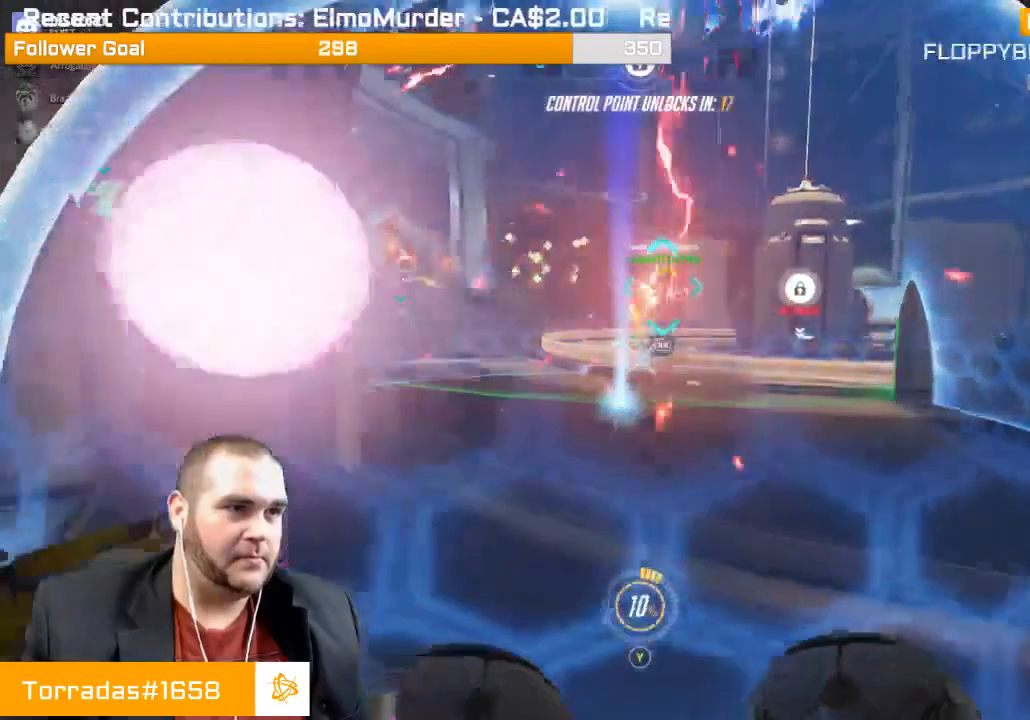
{"buttons": ["R2"], "left_stick": "down-left", "right_stick": "right", "events": [[50, "left_stick", "down-left"], [50, "right_stick", "right"]]}
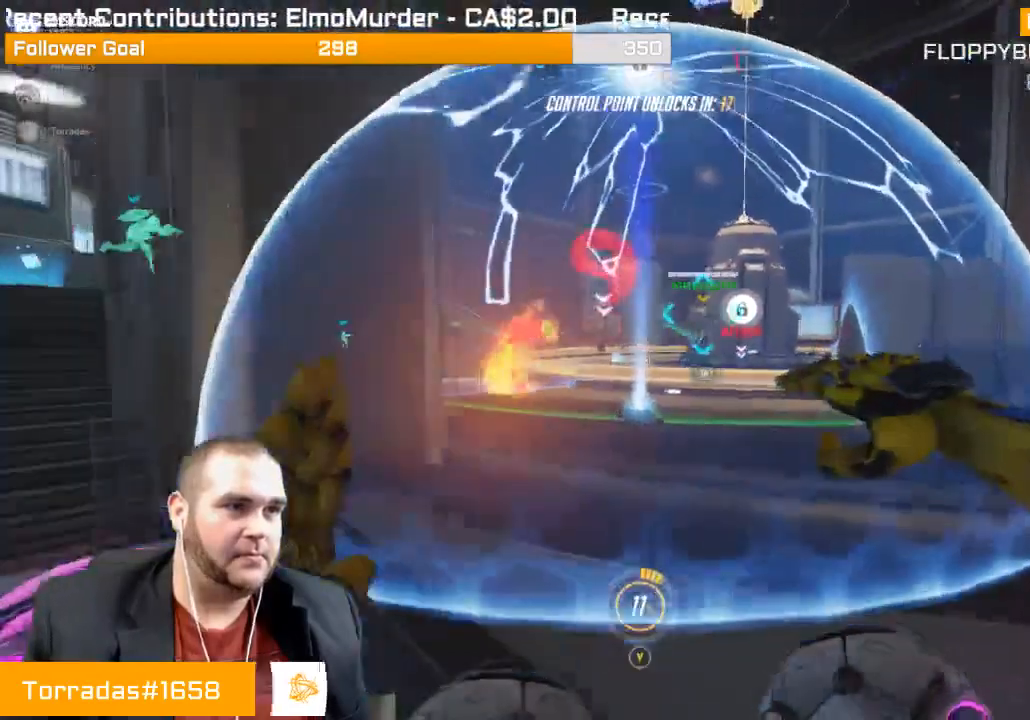
{"buttons": ["R2"], "left_stick": "down-left", "right_stick": "left", "events": [[117, "right_stick", "center"], [433, "right_stick", "left"]]}
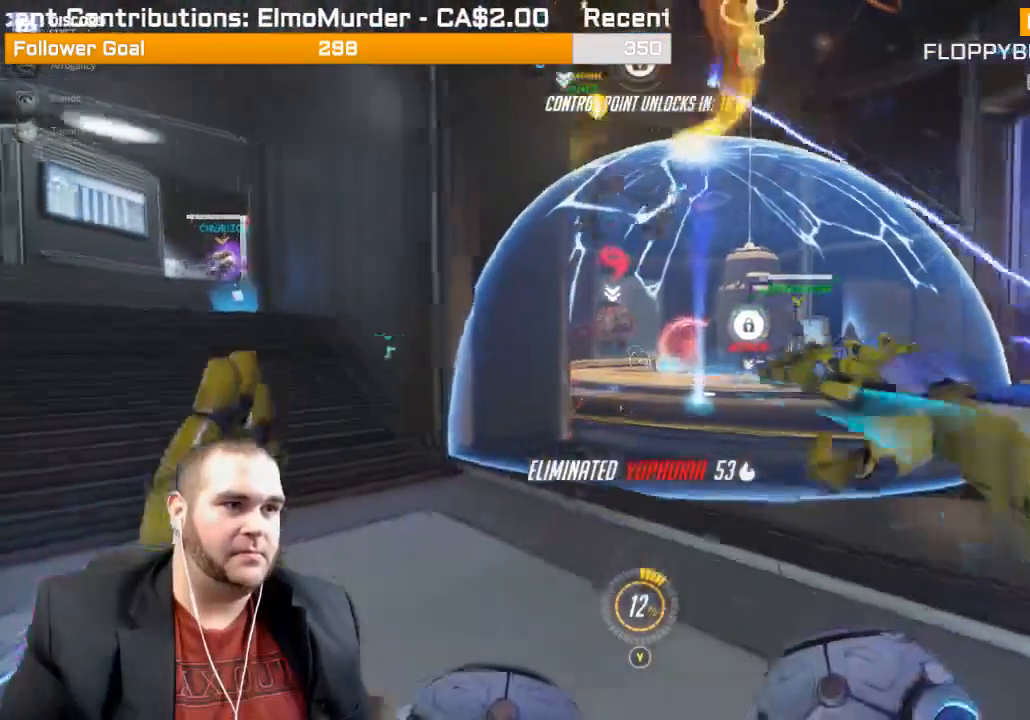
{"buttons": ["R2"], "left_stick": "down", "right_stick": "center", "events": [[17, "right_stick", "center"], [100, "left_stick", "down"]]}
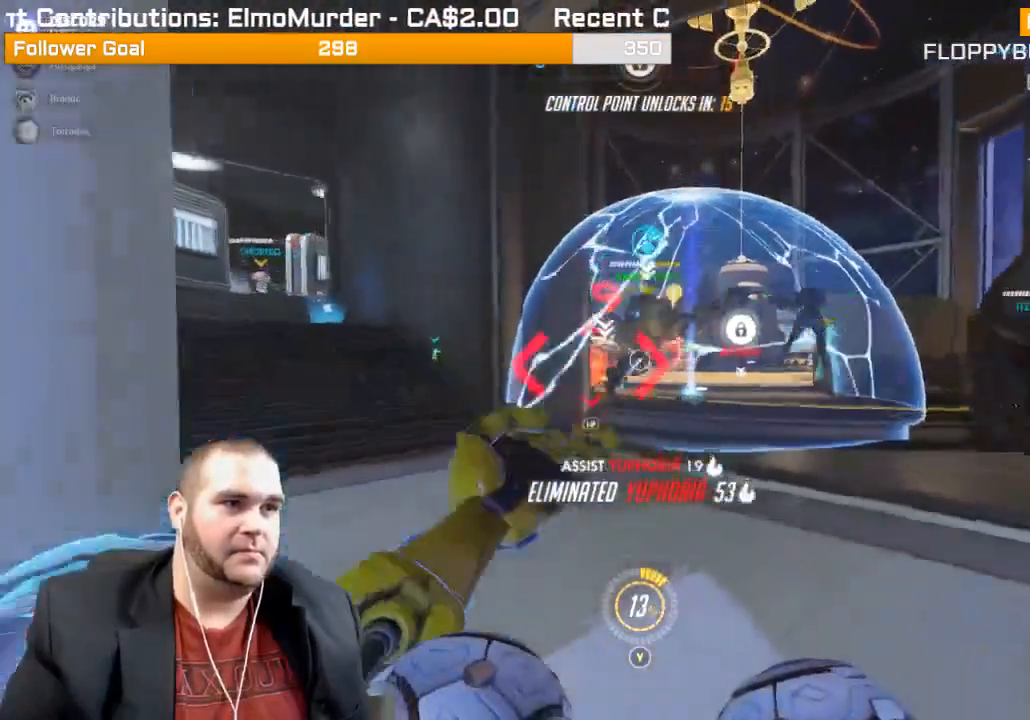
{"buttons": ["R2"], "left_stick": "up-right", "right_stick": "center", "events": [[17, "right_stick", "up-left"], [50, "left_stick", "up-right"], [217, "right_stick", "center"]]}
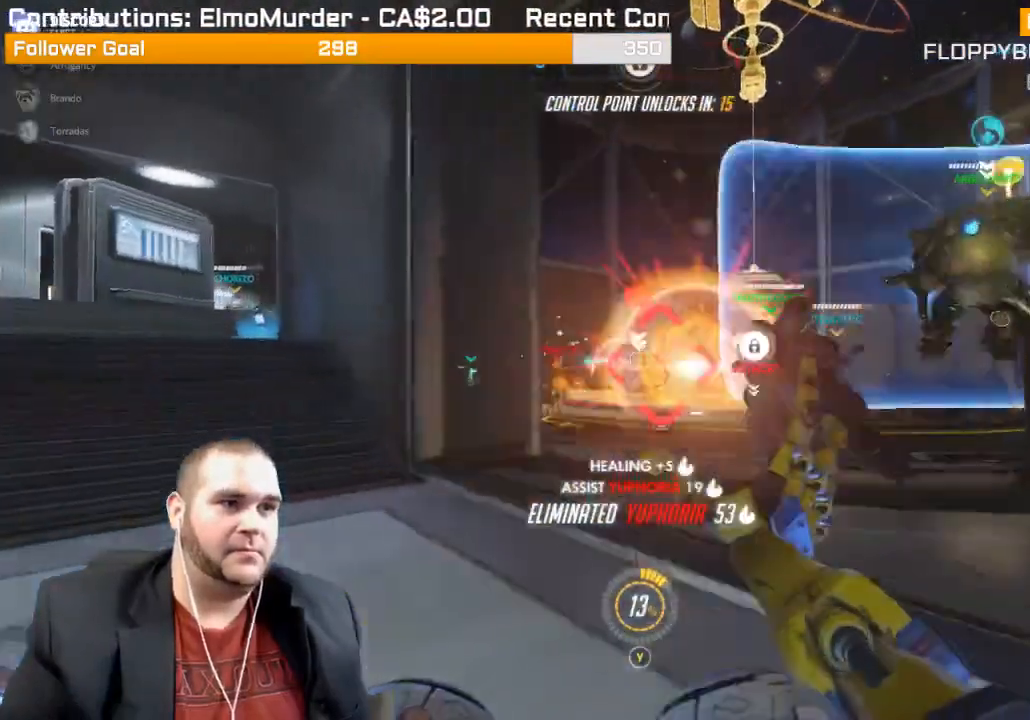
{"buttons": ["R2"], "left_stick": "down-left", "right_stick": "right", "events": [[50, "left_stick", "up-left"], [117, "left_stick", "down-left"], [450, "right_stick", "right"]]}
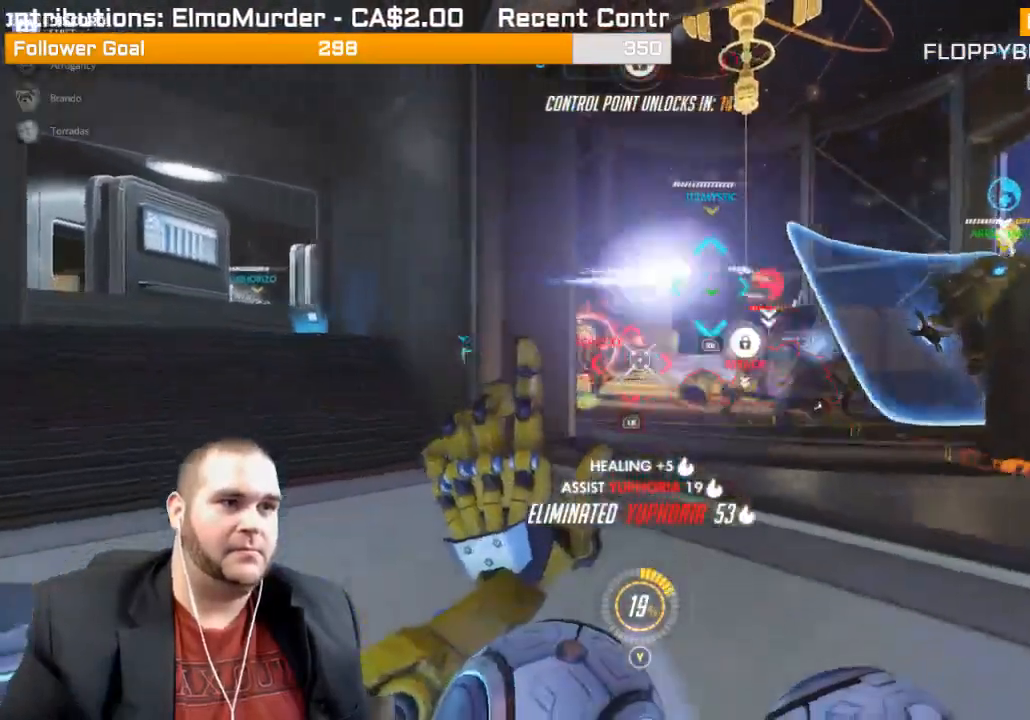
{"buttons": ["L1", "R2"], "left_stick": "up-left", "right_stick": "right", "events": [[300, "left_stick", "up-left"], [350, "L1", "down"], [417, "L1", "up"], [467, "L1", "down"]]}
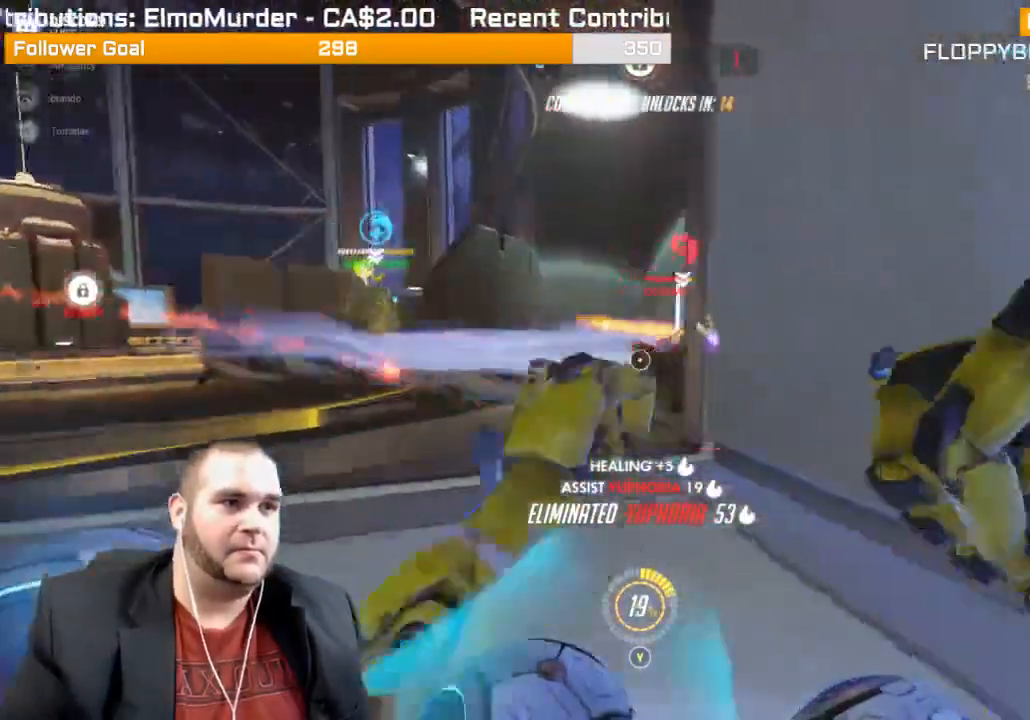
{"buttons": ["R2"], "left_stick": "left", "right_stick": "center", "events": [[83, "L1", "up"], [117, "L1", "down"], [167, "right_stick", "center"], [233, "L1", "up"], [267, "right_stick", "right"], [433, "left_stick", "left"], [500, "right_stick", "center"]]}
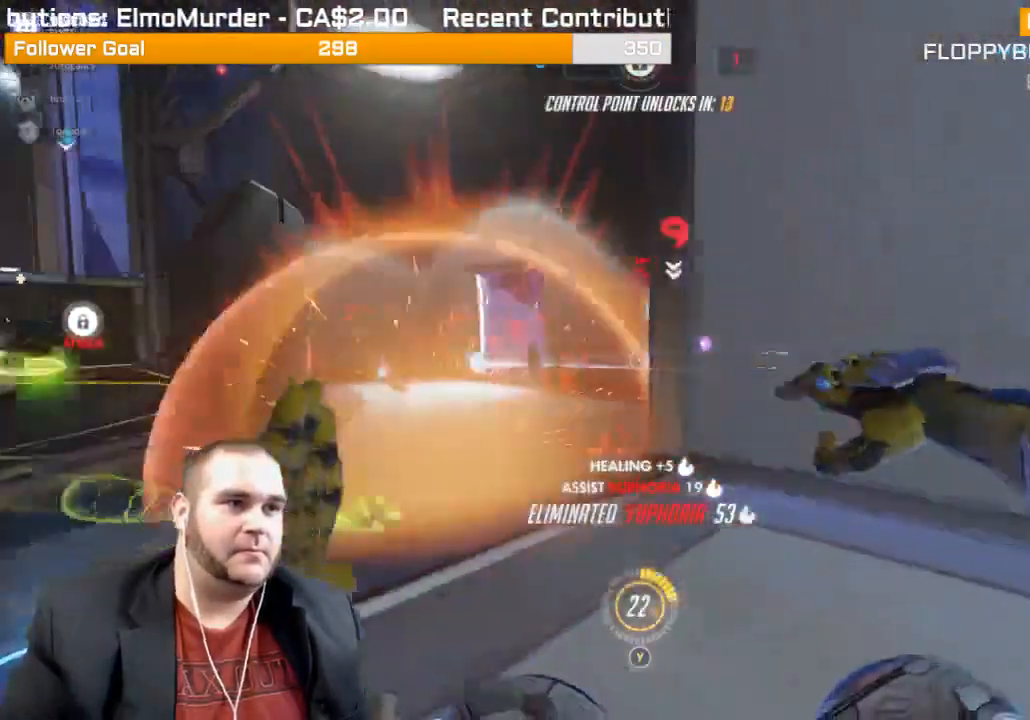
{"buttons": ["R2"], "left_stick": "down", "right_stick": "center", "events": [[183, "left_stick", "down-left"], [183, "right_stick", "right"], [400, "right_stick", "center"], [450, "left_stick", "down"]]}
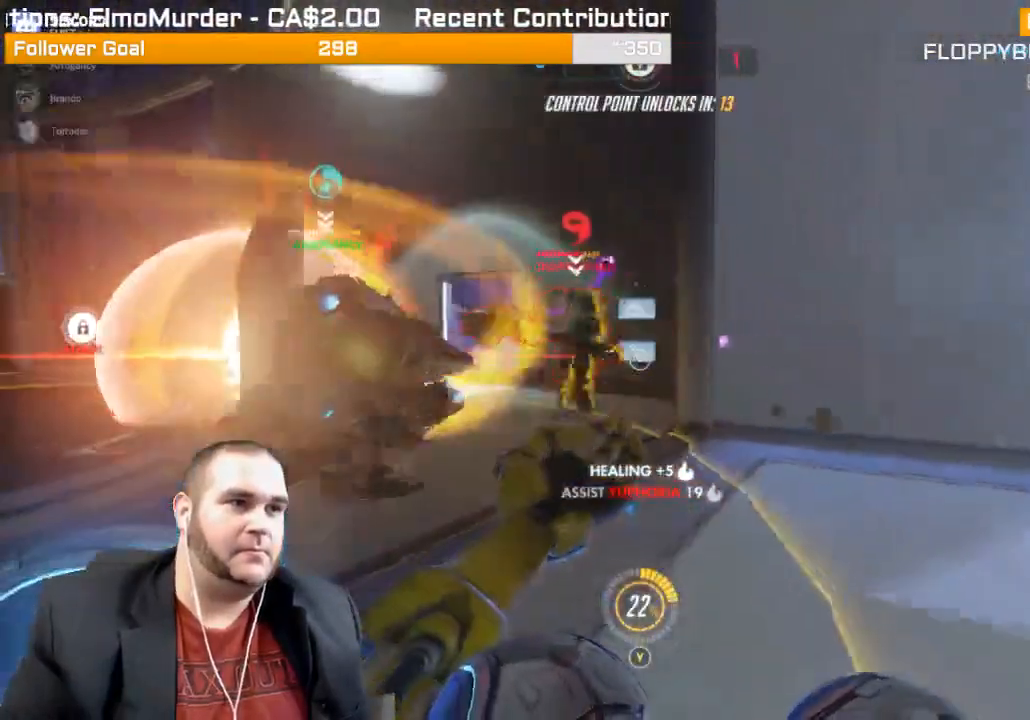
{"buttons": ["R2"], "left_stick": "up-right", "right_stick": "left", "events": [[17, "right_stick", "left"], [150, "L2", "down"], [167, "L2", "up"], [167, "right_stick", "center"], [183, "left_stick", "right"], [217, "right_stick", "left"], [367, "left_stick", "up-right"], [367, "right_stick", "center"], [483, "right_stick", "left"]]}
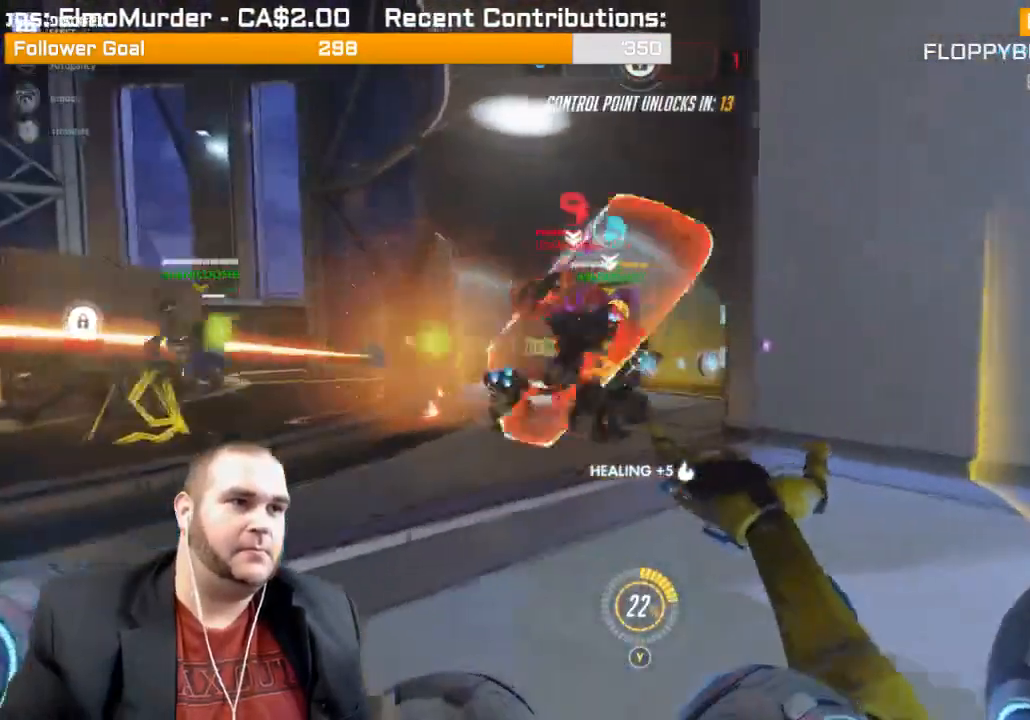
{"buttons": ["R2"], "left_stick": "up", "right_stick": "center", "events": [[133, "right_stick", "center"], [200, "right_stick", "left"], [350, "right_stick", "center"], [400, "left_stick", "up"]]}
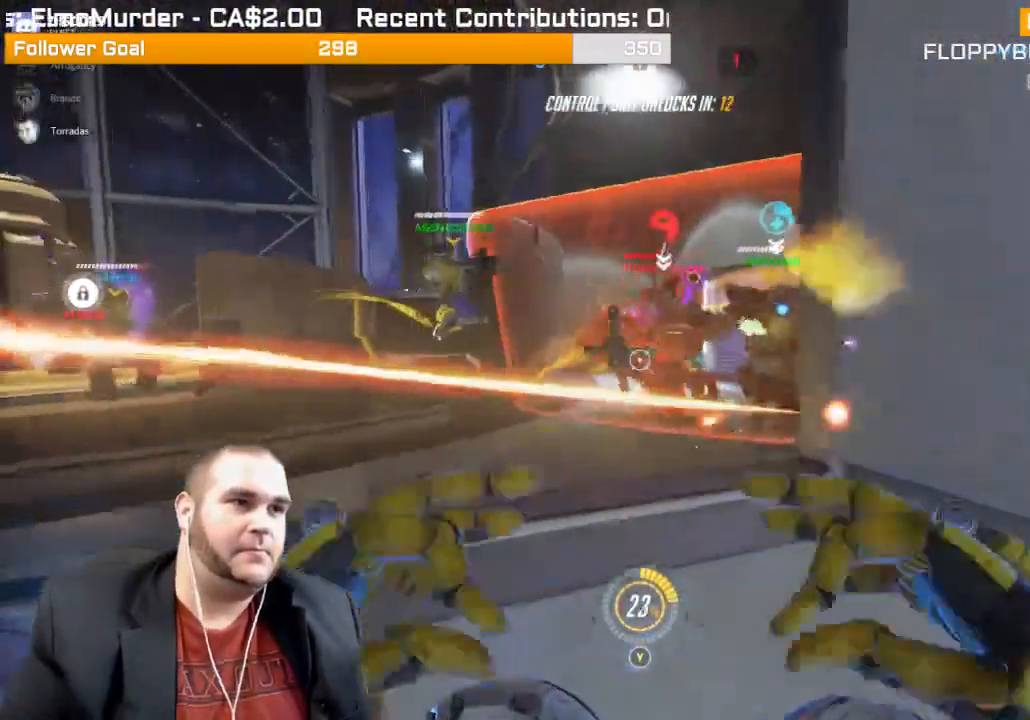
{"buttons": [], "left_stick": "down", "right_stick": "center", "events": [[383, "left_stick", "center"], [433, "left_stick", "down"], [500, "R2", "up"]]}
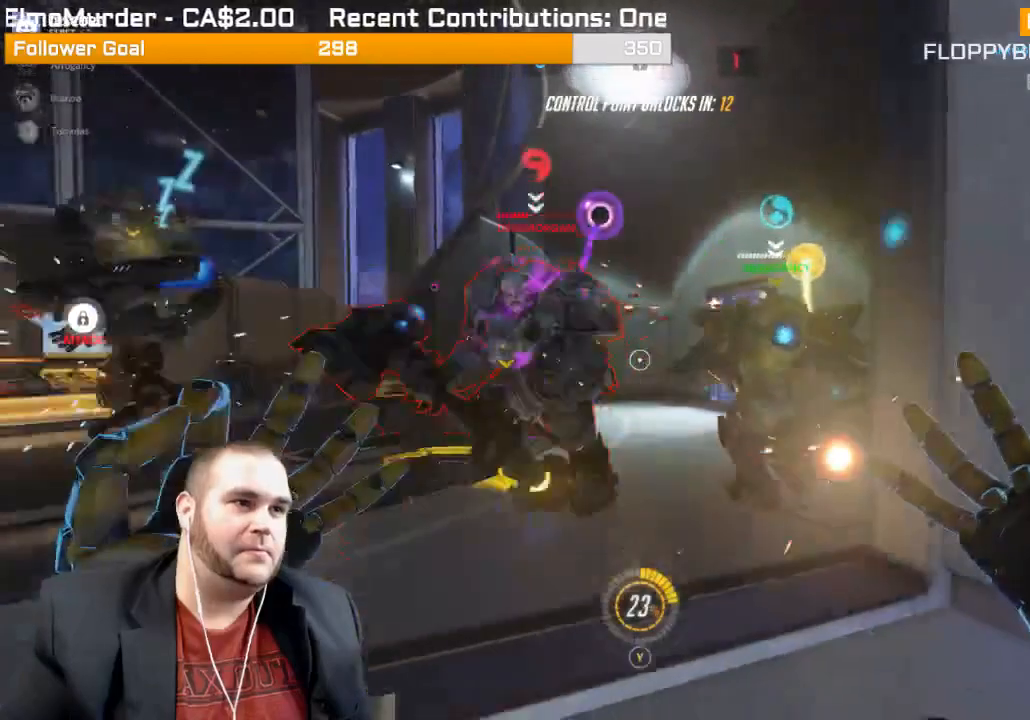
{"buttons": ["R1", "R2"], "left_stick": "down", "right_stick": "center", "events": [[117, "R1", "down"], [133, "right_stick", "left"], [200, "R1", "up"], [267, "R1", "down"], [350, "R1", "up"], [433, "right_stick", "center"], [467, "R2", "down"], [500, "R1", "down"]]}
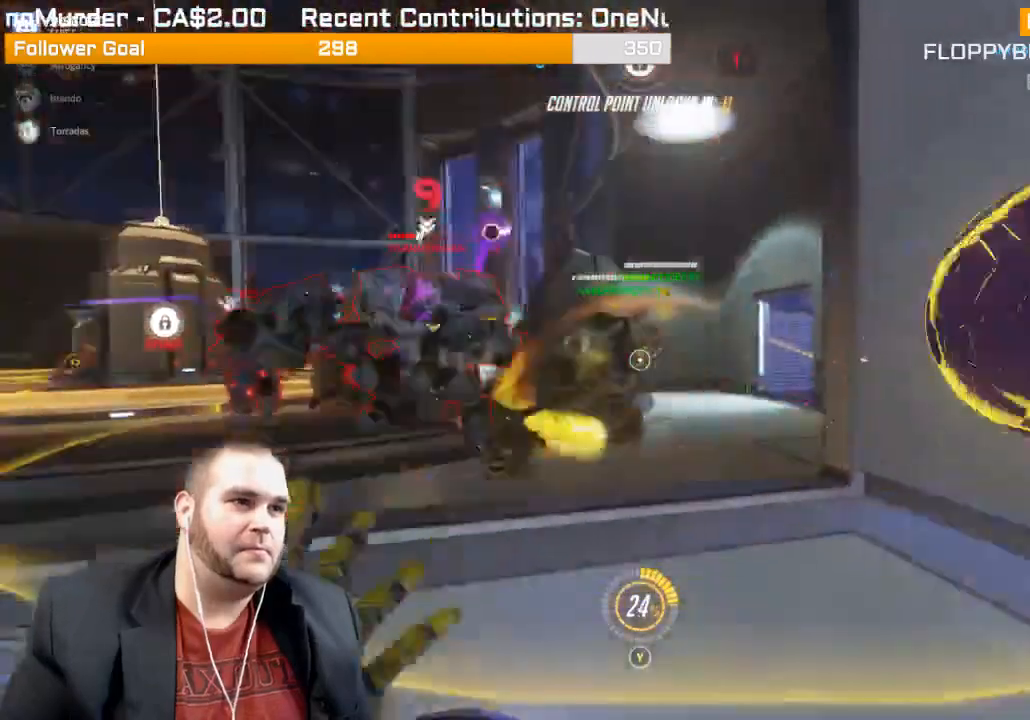
{"buttons": ["R2"], "left_stick": "down", "right_stick": "left", "events": [[67, "R1", "up"], [83, "right_stick", "left"], [233, "right_stick", "center"], [383, "right_stick", "left"]]}
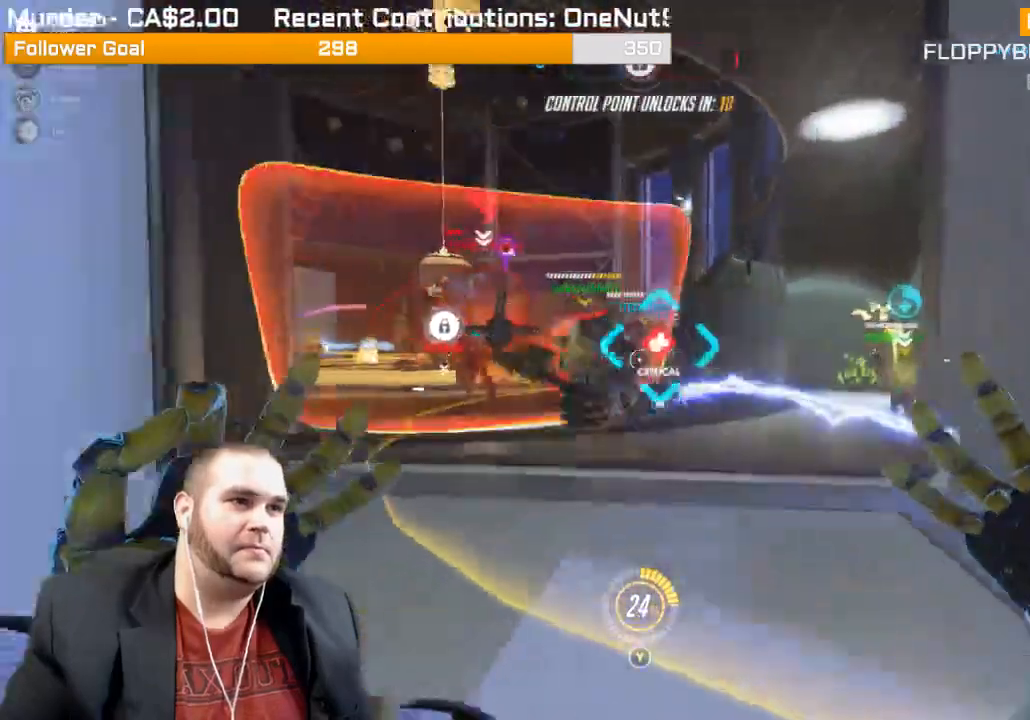
{"buttons": [], "left_stick": "down", "right_stick": "center", "events": [[50, "right_stick", "center"], [183, "R2", "up"], [250, "right_stick", "left"], [300, "R1", "down"], [383, "R1", "up"], [450, "right_stick", "center"]]}
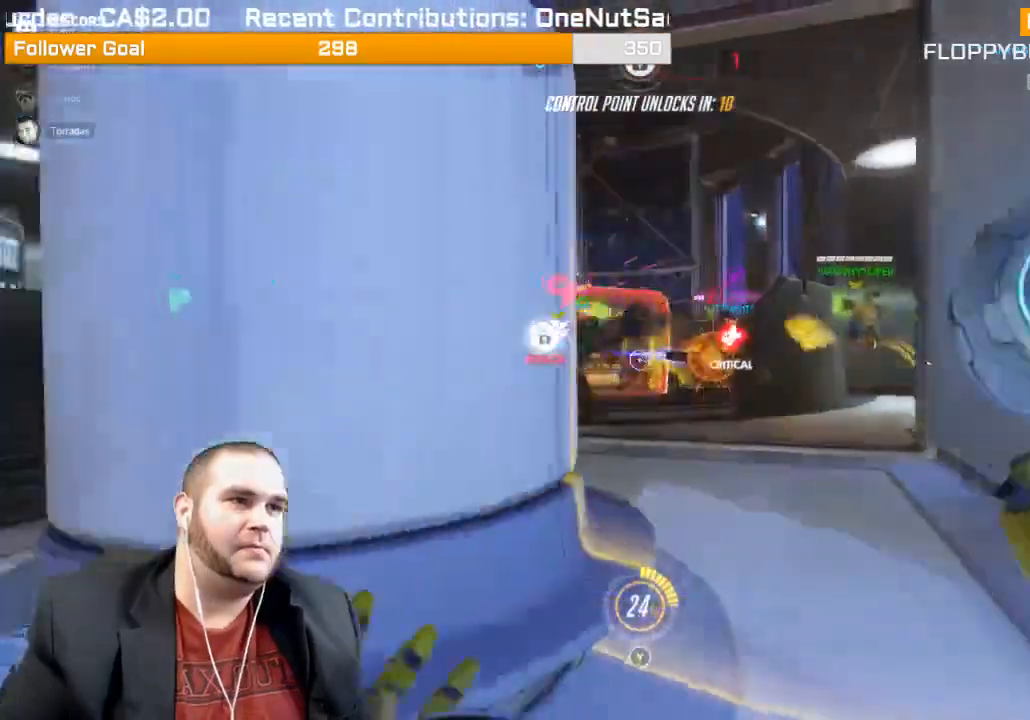
{"buttons": ["R2"], "left_stick": "up-right", "right_stick": "center", "events": [[33, "R2", "down"], [133, "left_stick", "right"], [217, "right_stick", "left"], [233, "left_stick", "up-right"], [367, "right_stick", "center"]]}
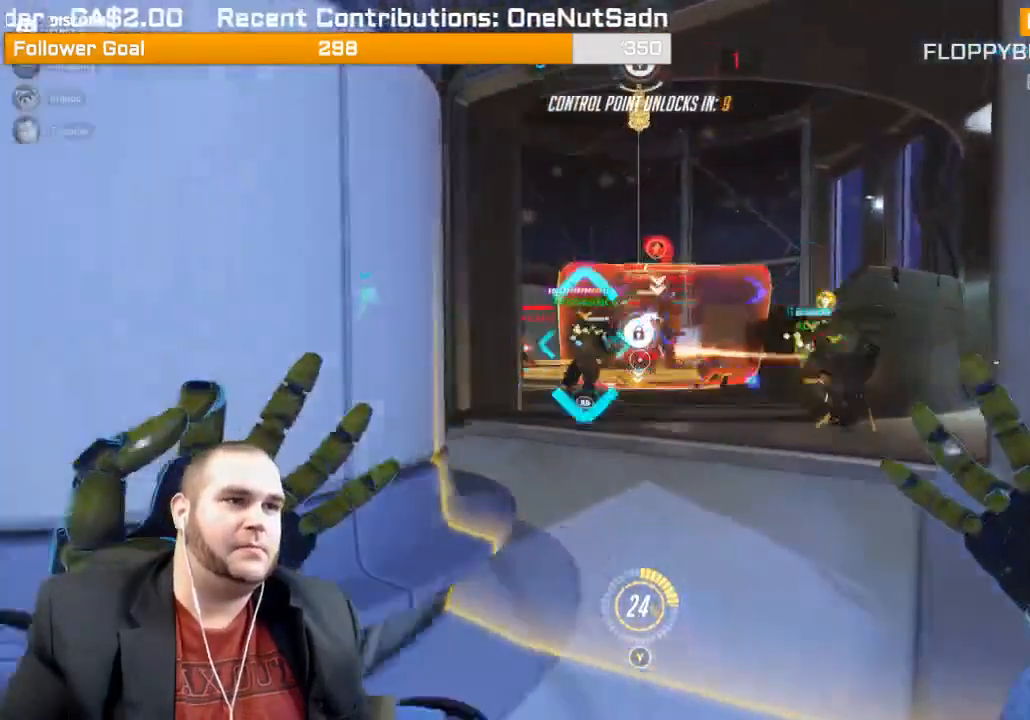
{"buttons": ["R2"], "left_stick": "up", "right_stick": "left", "events": [[250, "left_stick", "up"], [483, "right_stick", "left"]]}
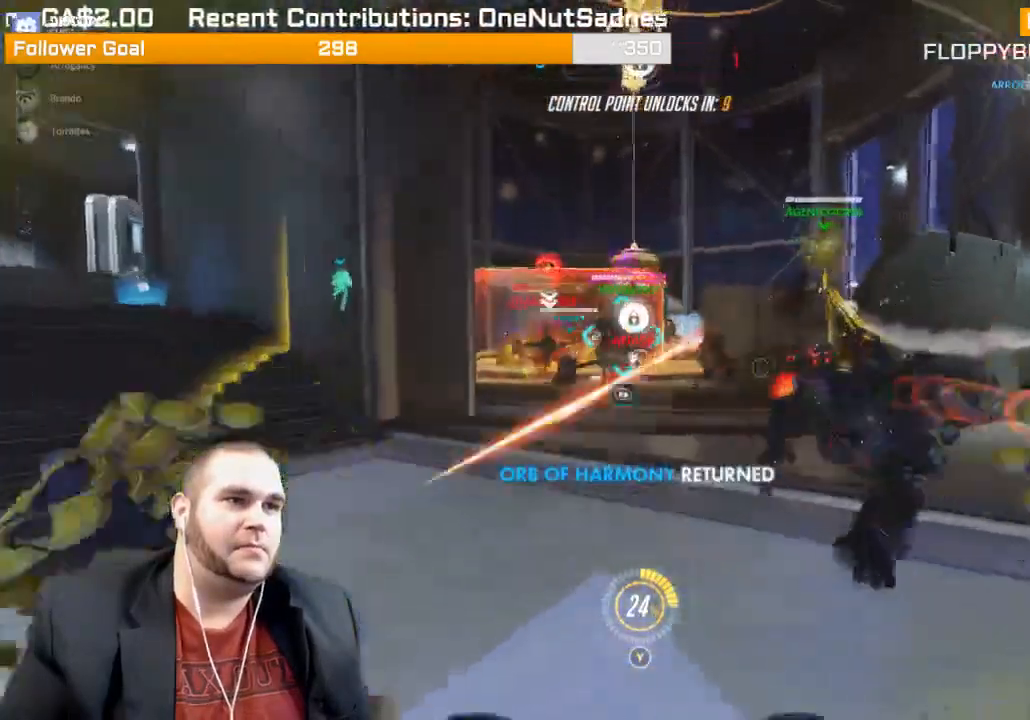
{"buttons": ["R2"], "left_stick": "up", "right_stick": "center", "events": [[150, "right_stick", "center"], [283, "right_stick", "left"], [350, "L1", "down"], [417, "right_stick", "center"], [467, "L1", "up"]]}
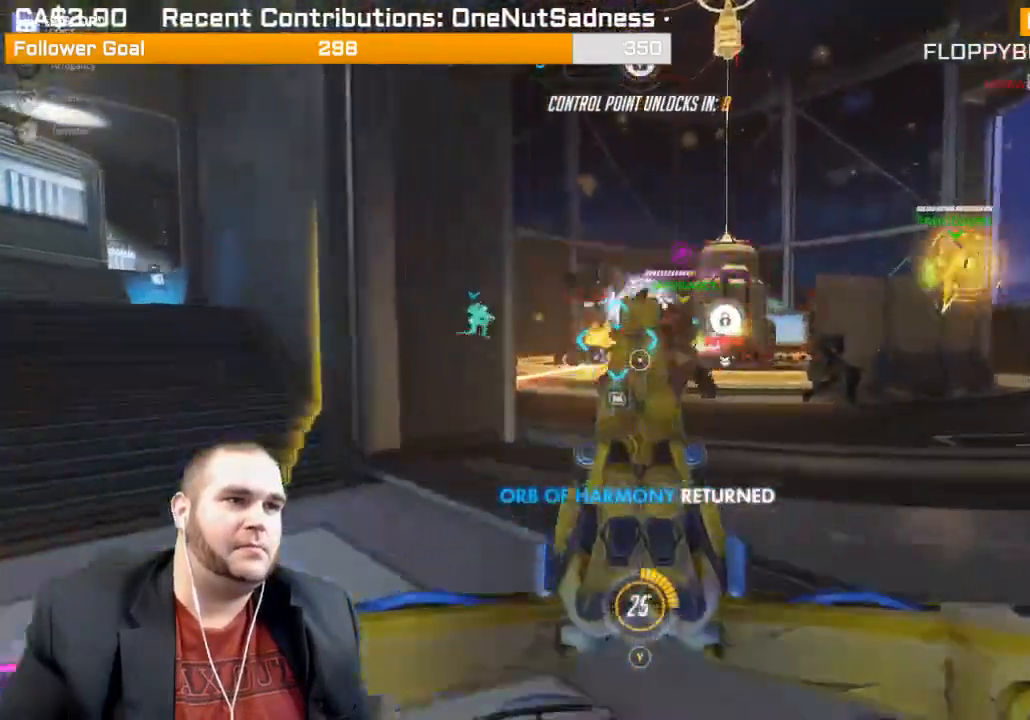
{"buttons": ["R2"], "left_stick": "down", "right_stick": "center", "events": [[50, "L1", "down"], [117, "L1", "up"], [200, "L1", "down"], [283, "left_stick", "down-left"], [317, "L1", "up"], [433, "L1", "down"], [467, "L1", "up"], [500, "left_stick", "down"]]}
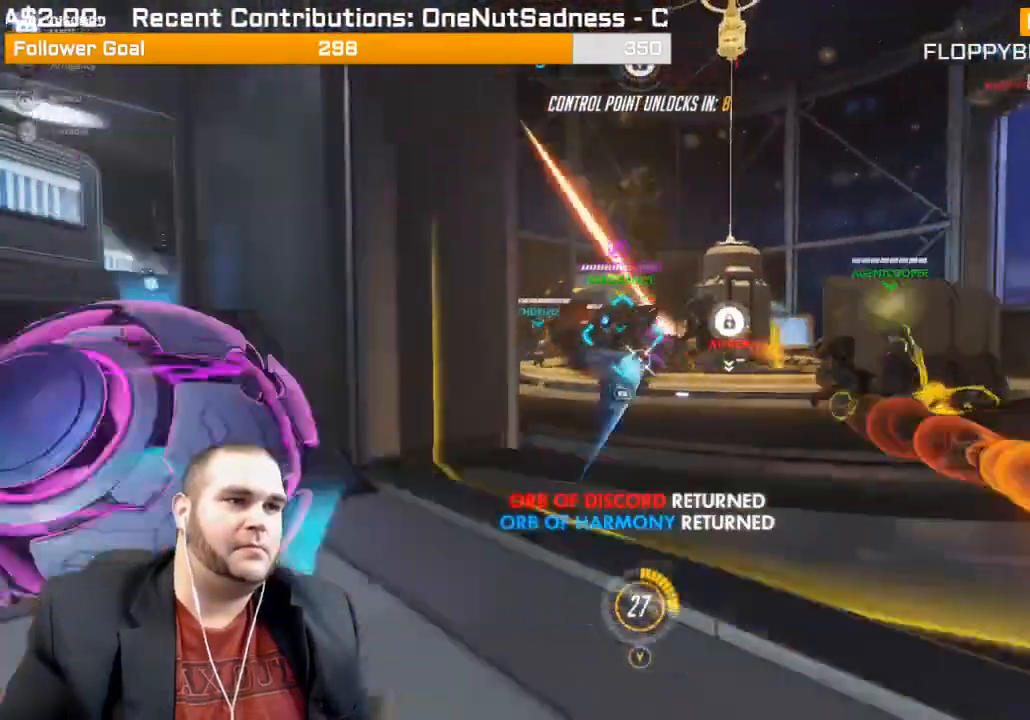
{"buttons": ["R2"], "left_stick": "down", "right_stick": "center", "events": []}
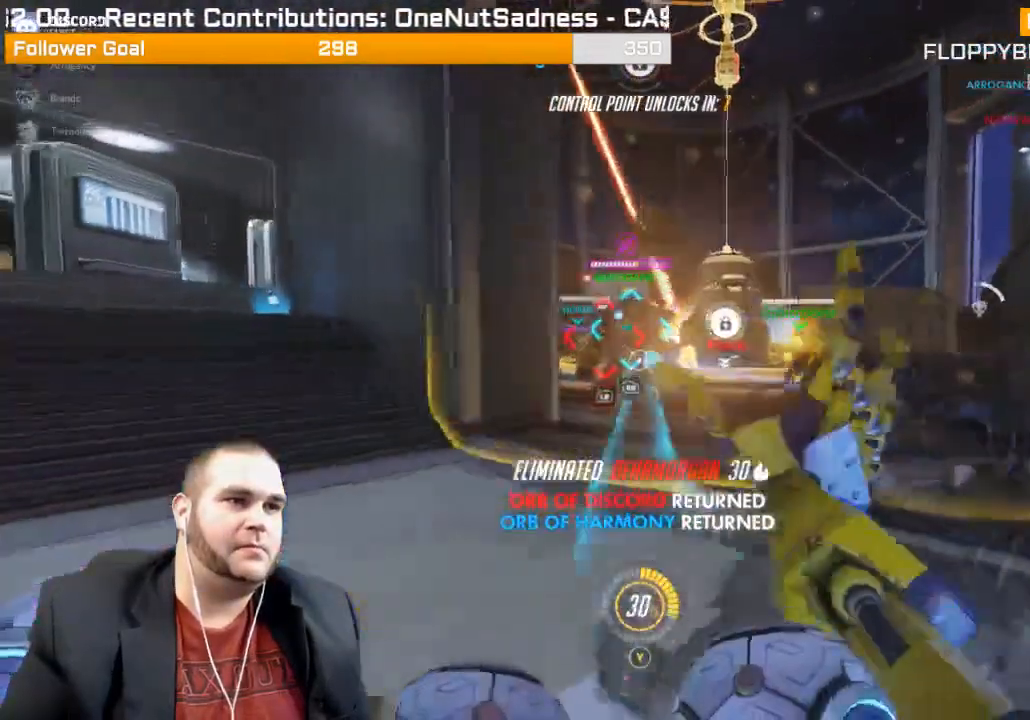
{"buttons": ["R2"], "left_stick": "up", "right_stick": "left", "events": [[450, "left_stick", "up"], [450, "right_stick", "left"]]}
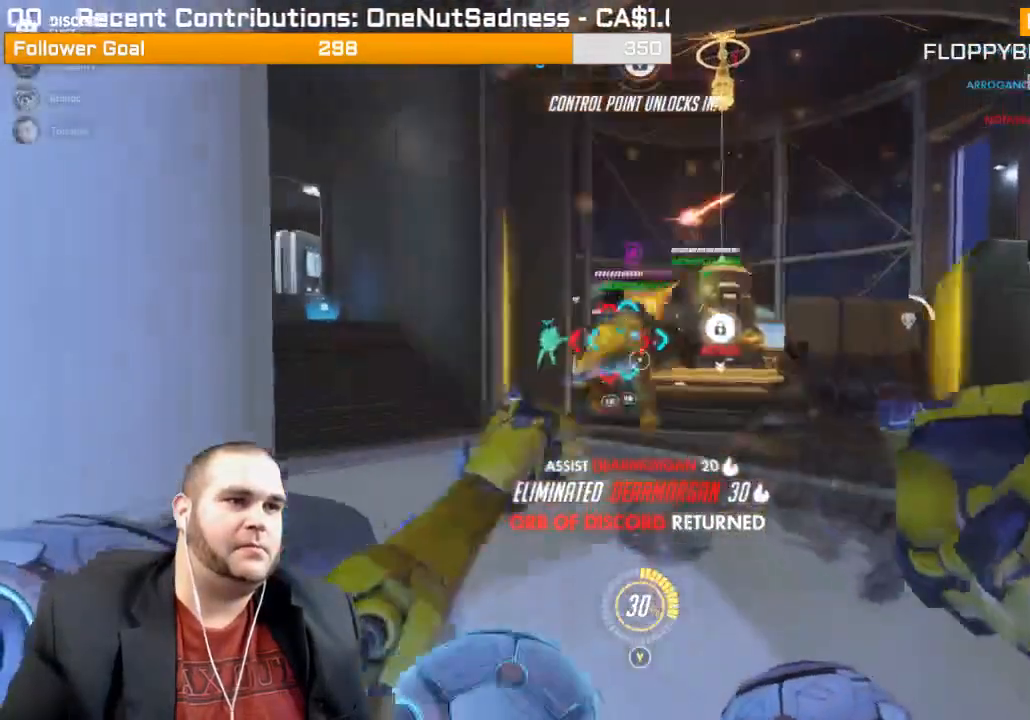
{"buttons": ["R2"], "left_stick": "up-right", "right_stick": "center", "events": [[33, "L1", "down"], [100, "right_stick", "center"], [133, "L1", "up"], [183, "L1", "down"], [217, "left_stick", "up-right"], [300, "L1", "up"]]}
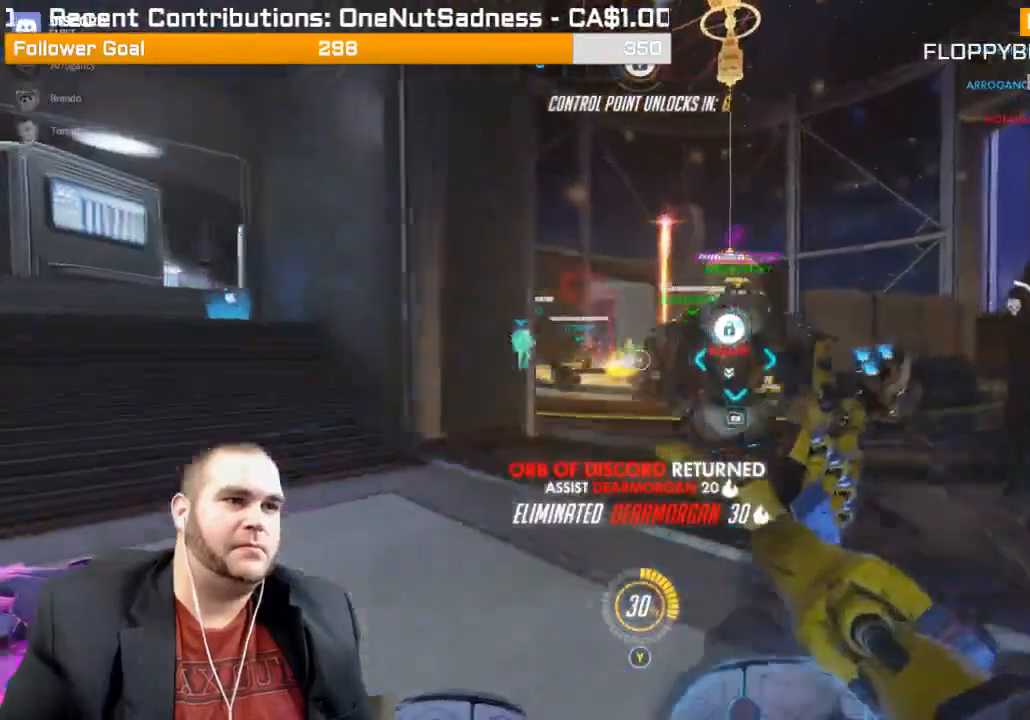
{"buttons": ["R2"], "left_stick": "up-right", "right_stick": "left", "events": [[17, "right_stick", "left"], [183, "right_stick", "center"], [433, "right_stick", "left"]]}